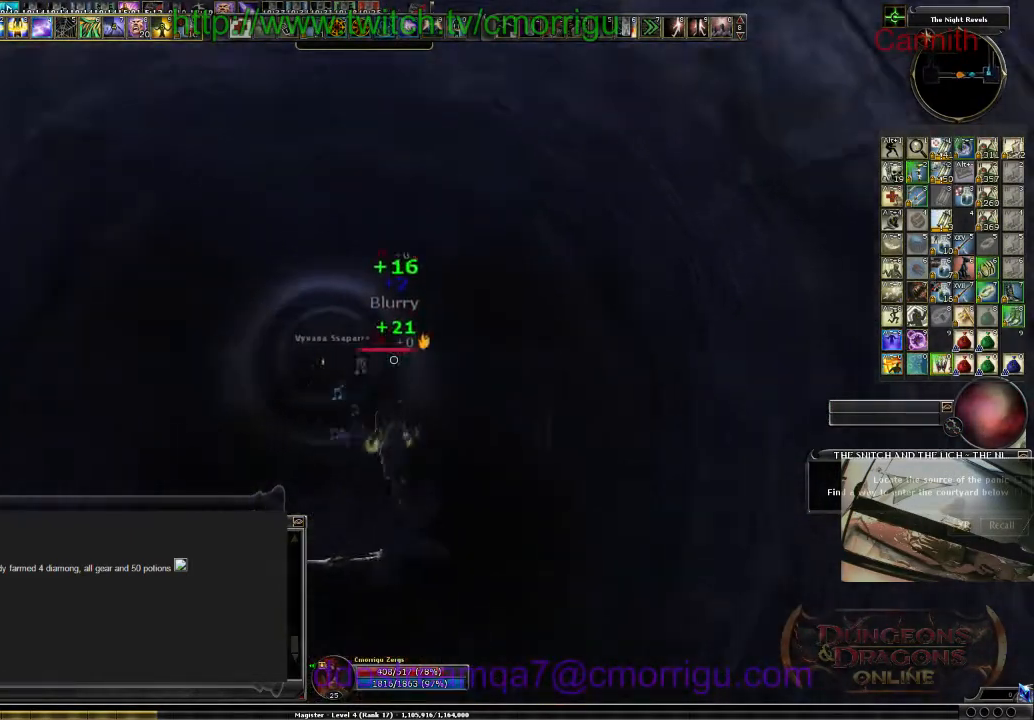
Gameplay with keyboard; each line is a JSON object with the keys held at the frame after it. "events" lists presses ("down") and releases ("up") of ".", "/", "0", "1", "2", "3", "4", "5", "6", "7", "8", "9", "a", "b", "backslash", "backspace", "c", "caps_lock", "comma", "ctrl_l", "ctrl_r", "d", "e", "equals", "escape", "f", "f1", "f10", "f11", "f12", "f2", "f3", "f4", "f5", "f6", "f7", "f8", "f9", "g", "h", "i", "j", "k", "l", "lbracket", "m", "minus", "n", "o", "p", "q", "quote", "r", "rbracket", "return", "s", "semicolon", "shift_l", "shift_r", "space", "t", "tab", "tilde", "u", "v", "w", "x", "y" and "z" between this image and that frame as [ms after this image, input, new state], when the widget could be followed in between. No other keys are recorded. Mouse input is not recorded.
{"keys": ["w"], "events": []}
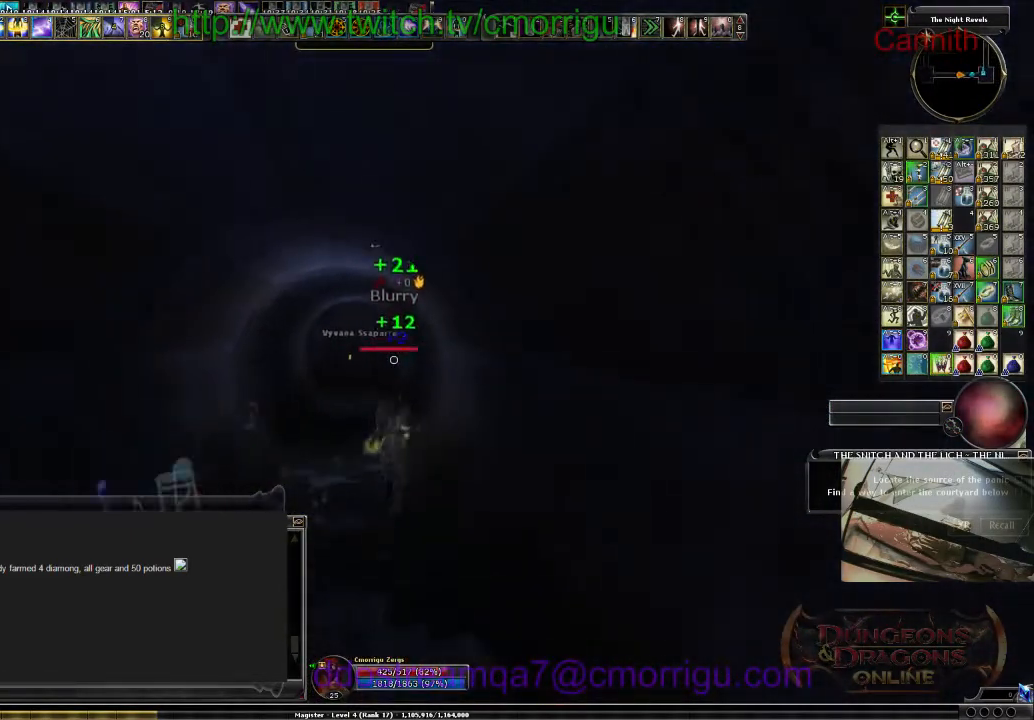
{"keys": ["w"], "events": []}
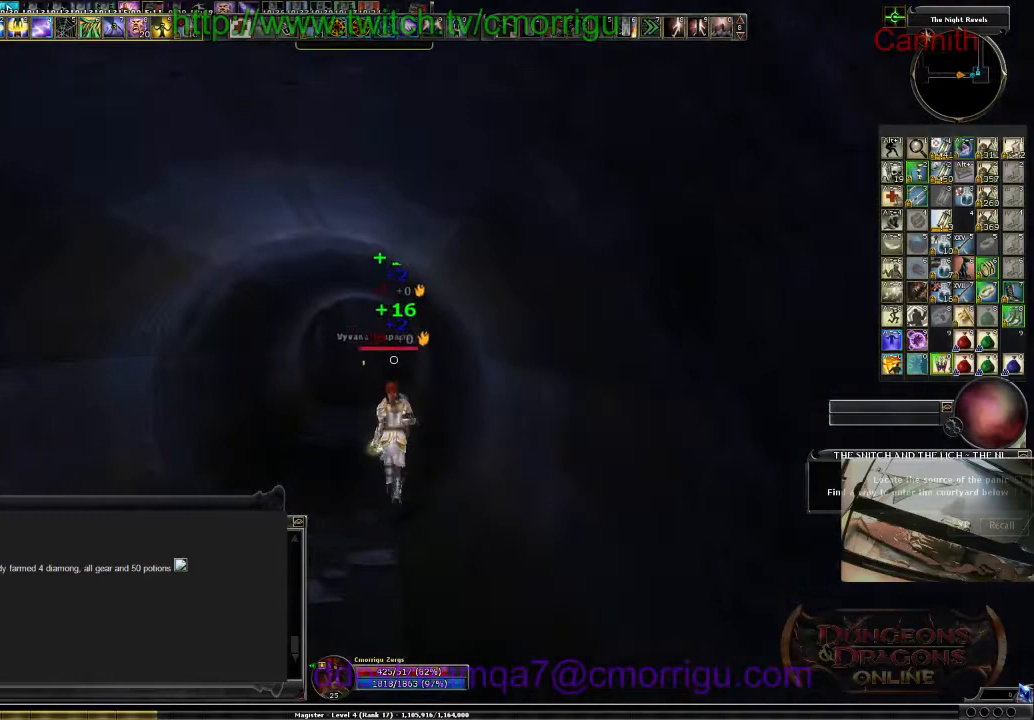
{"keys": ["w"], "events": []}
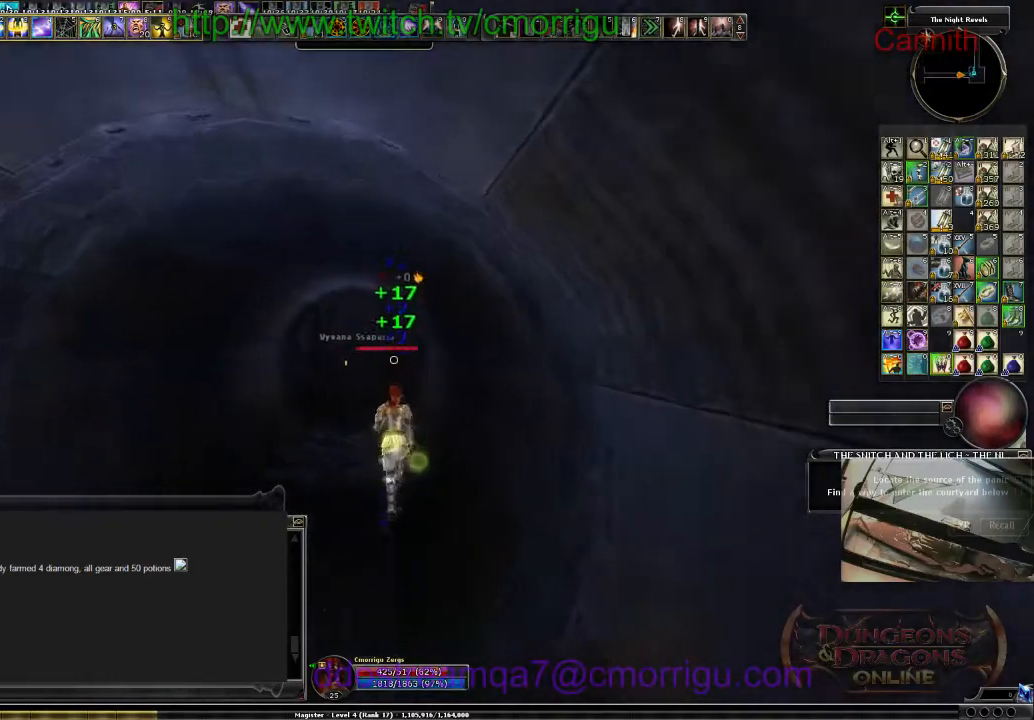
{"keys": ["w"], "events": []}
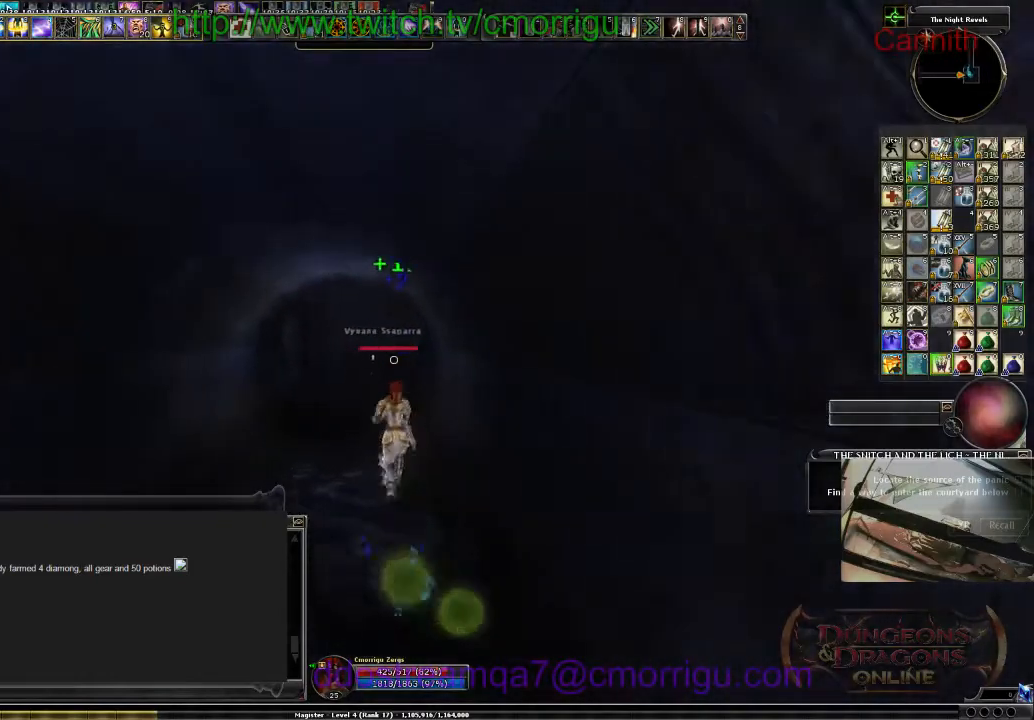
{"keys": ["w"], "events": []}
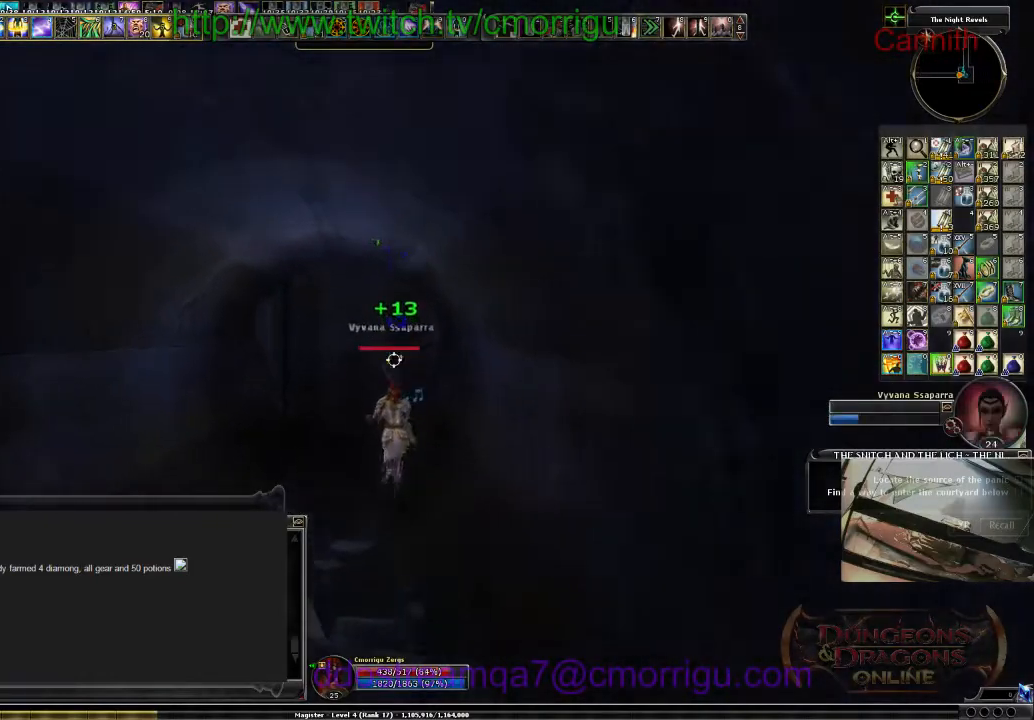
{"keys": ["w"], "events": []}
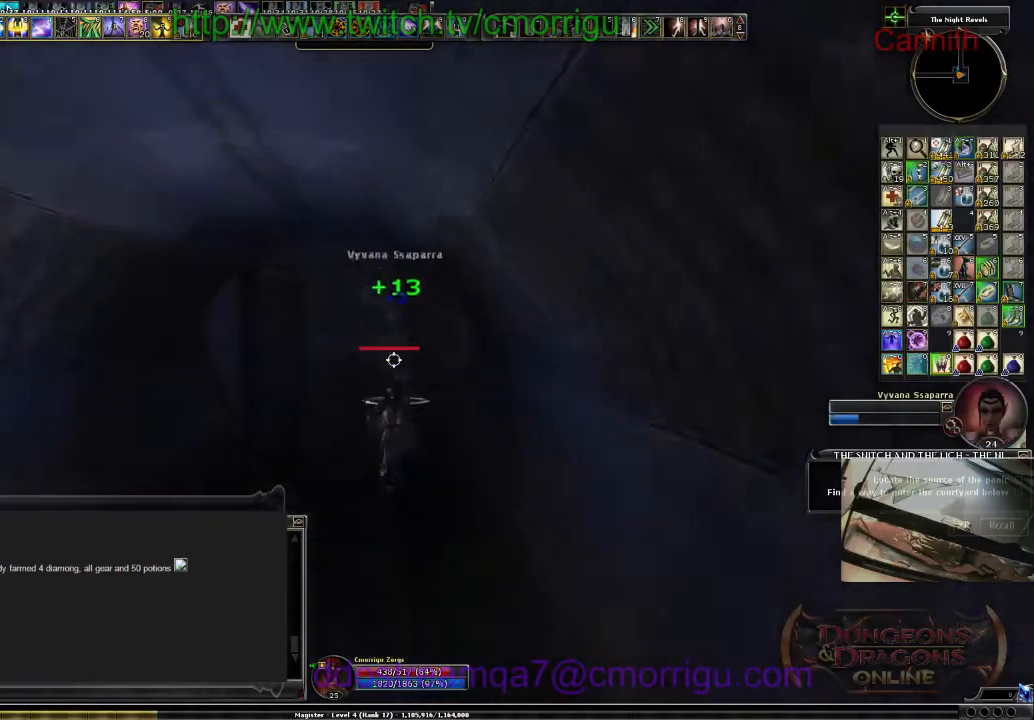
{"keys": [], "events": [[233, "w", "up"]]}
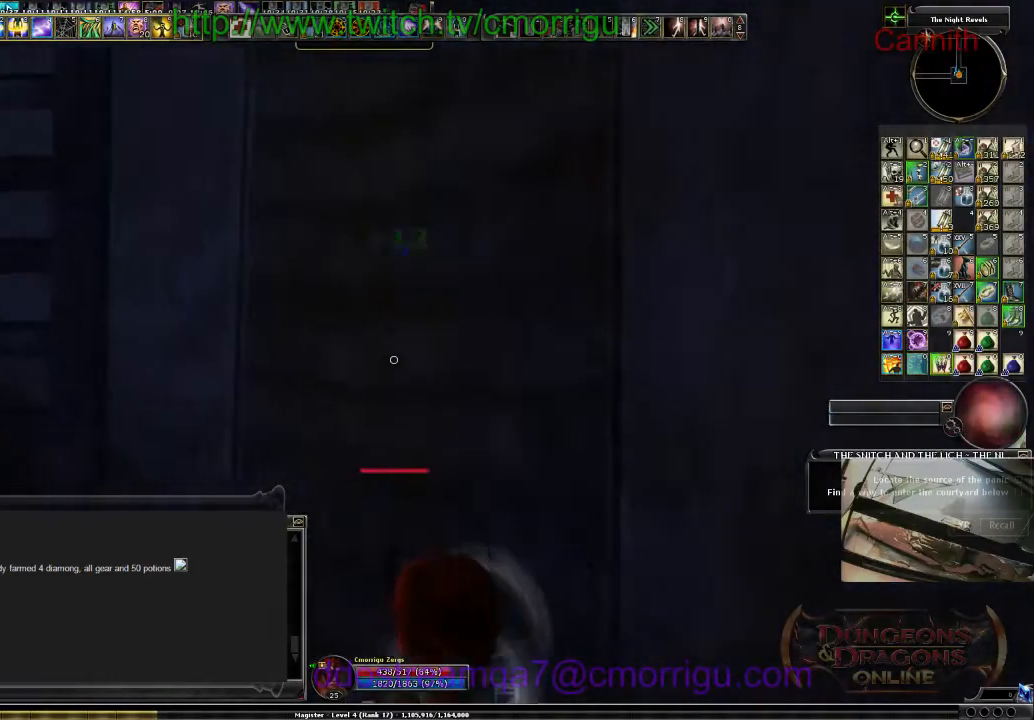
{"keys": [], "events": []}
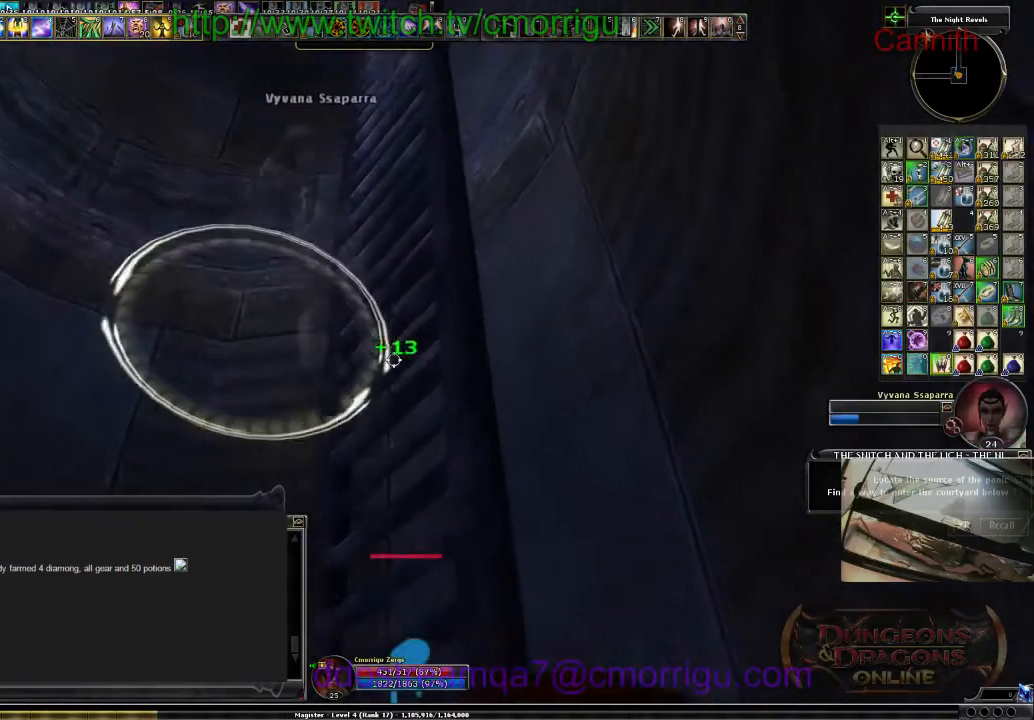
{"keys": [], "events": []}
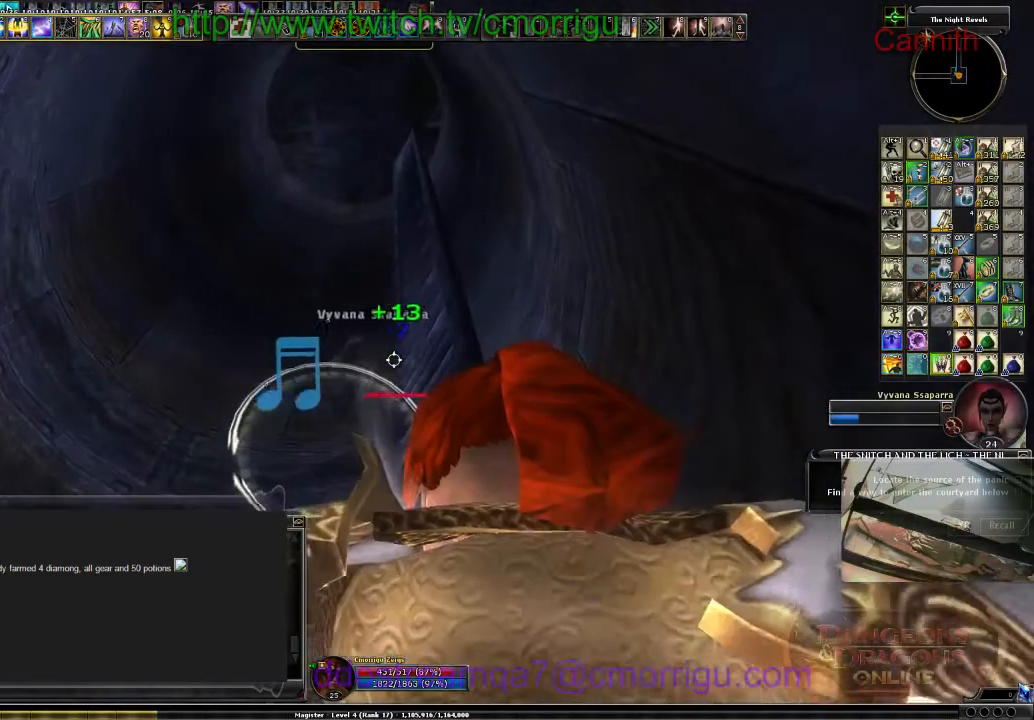
{"keys": [], "events": []}
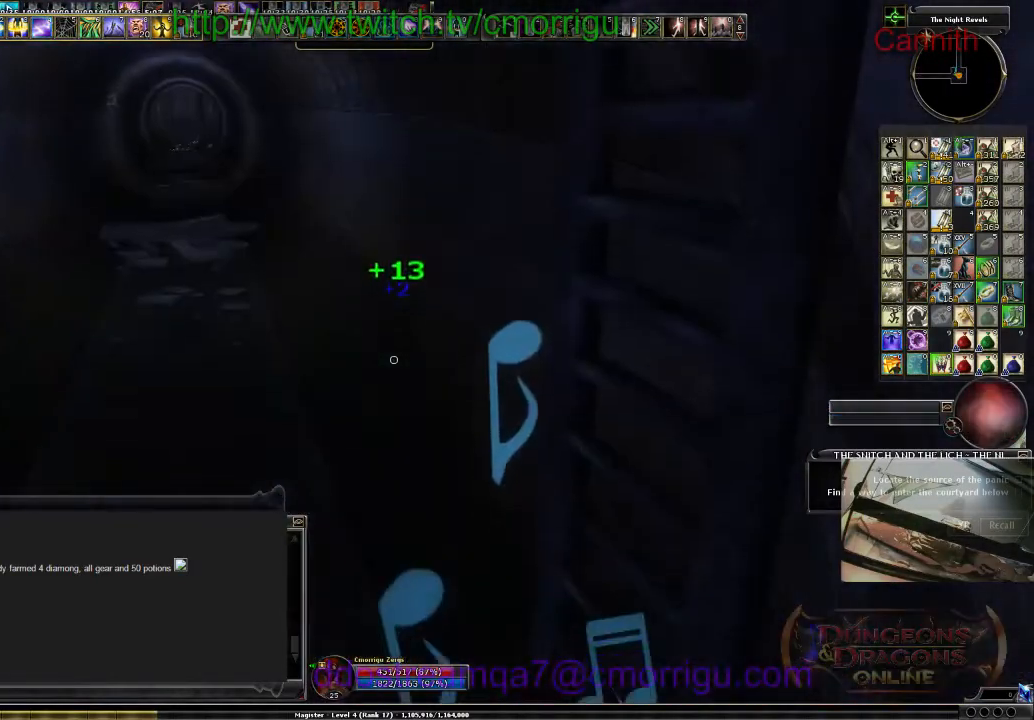
{"keys": [], "events": []}
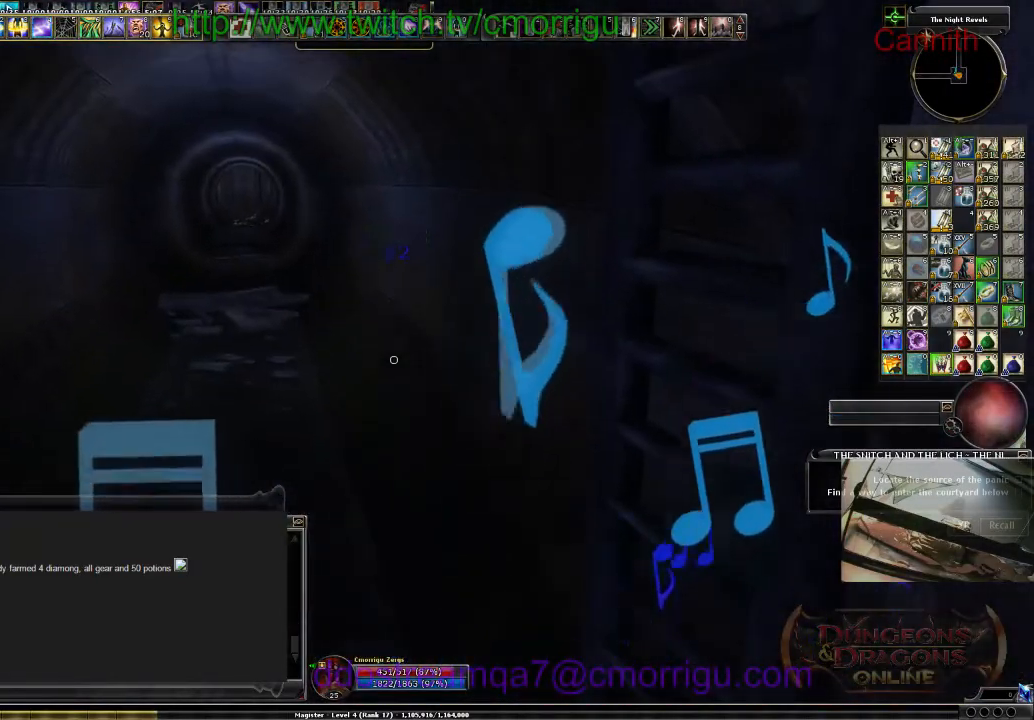
{"keys": ["a"], "events": [[500, "a", "down"]]}
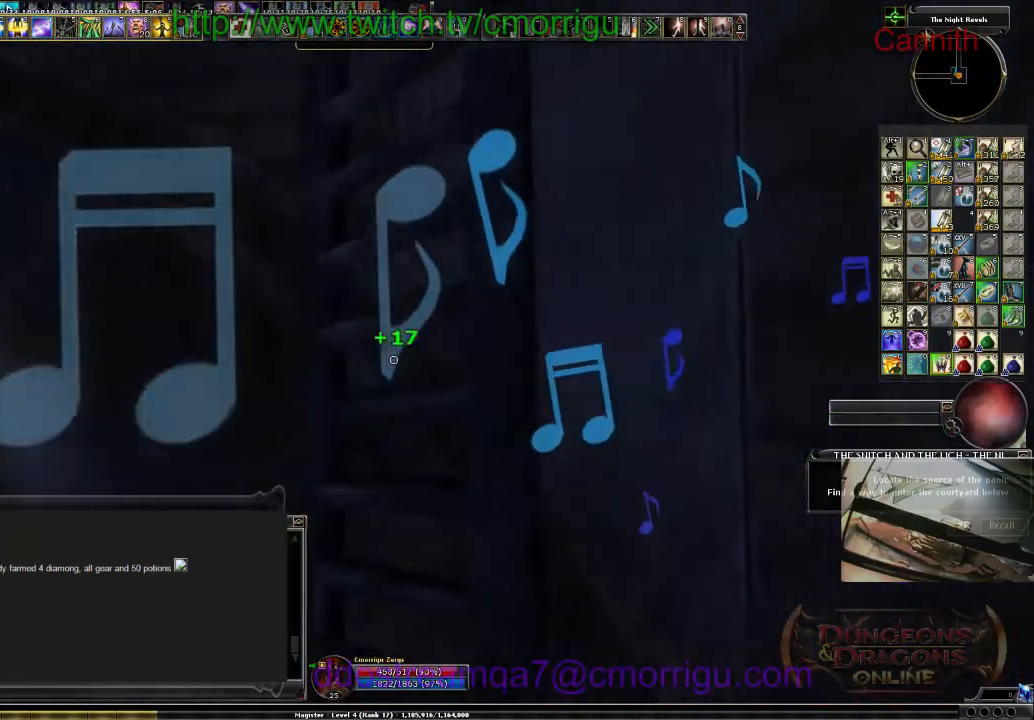
{"keys": [], "events": [[133, "a", "up"]]}
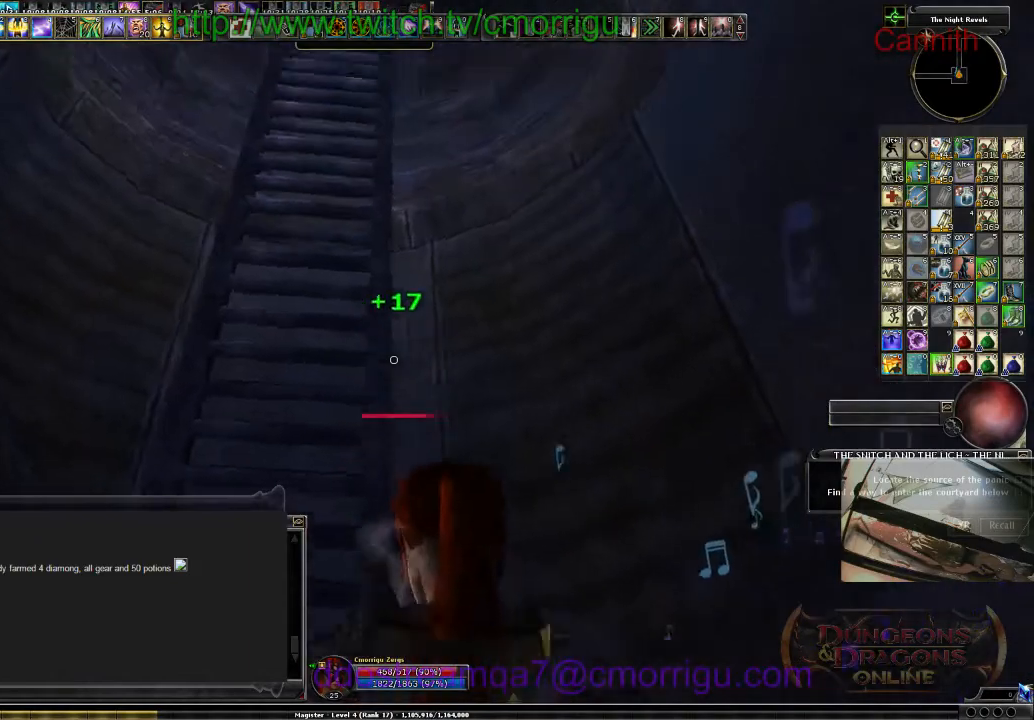
{"keys": [], "events": []}
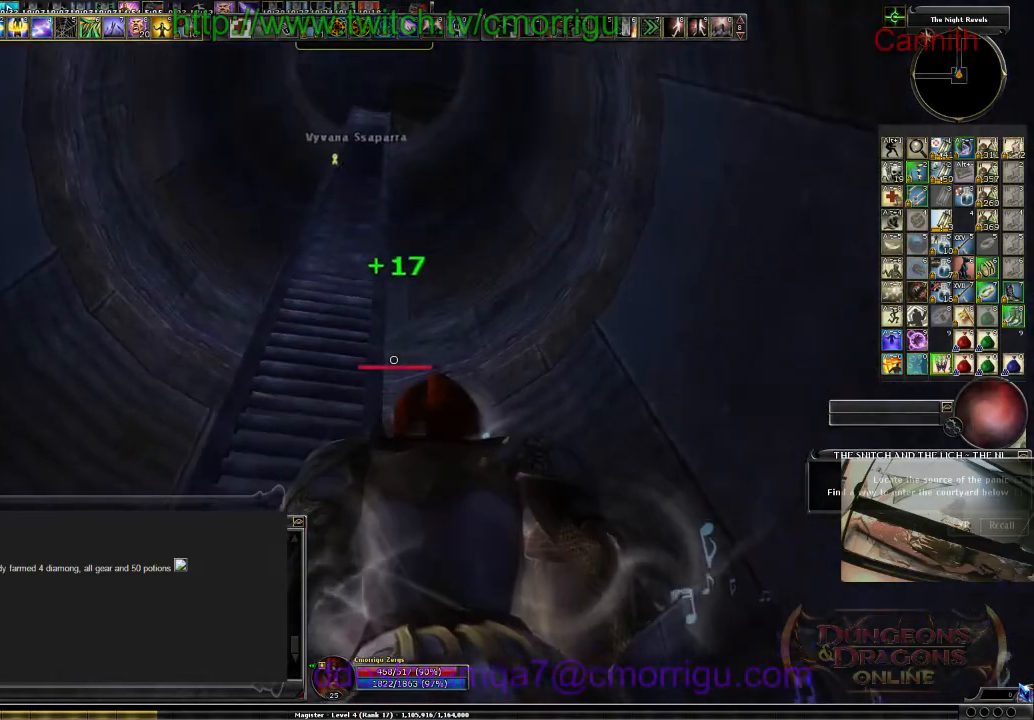
{"keys": [], "events": []}
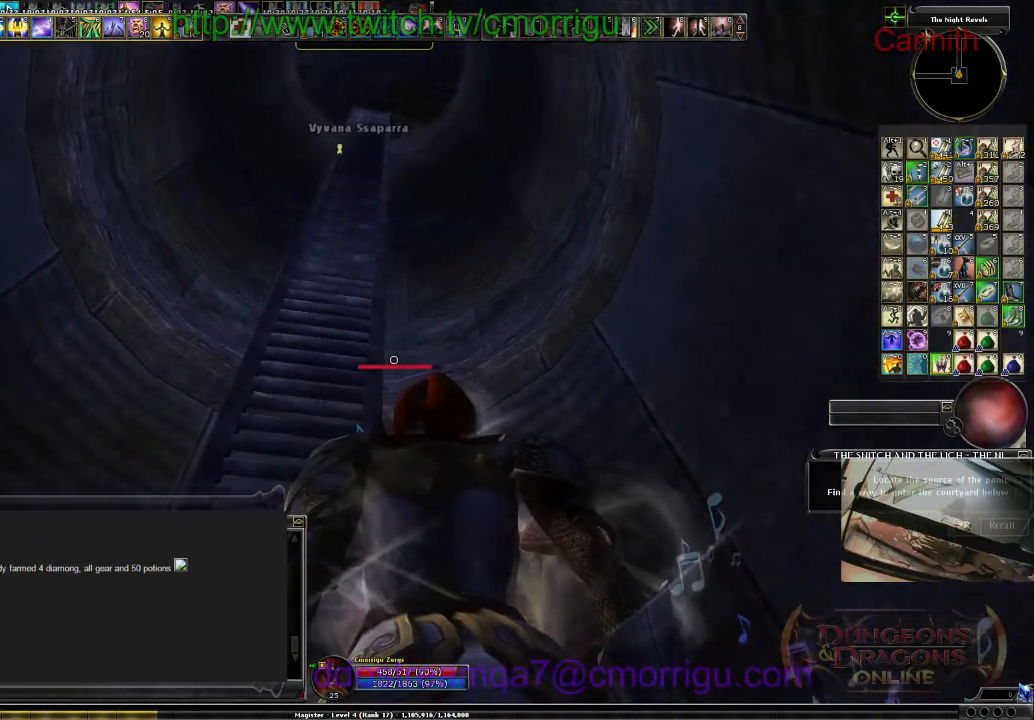
{"keys": [], "events": []}
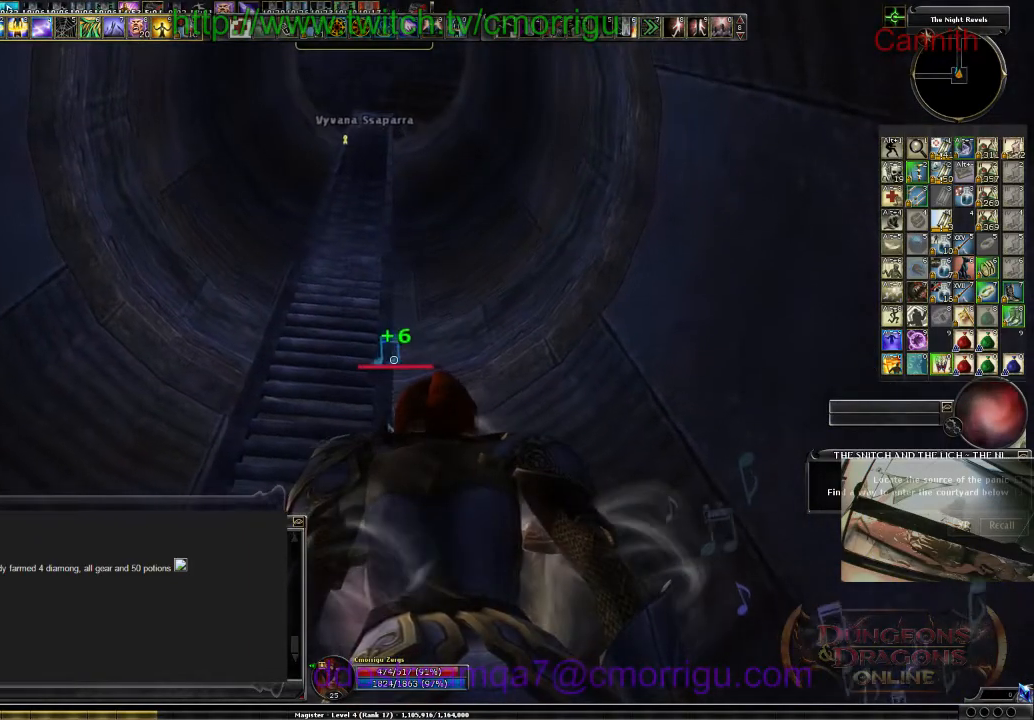
{"keys": ["w"], "events": [[367, "w", "down"]]}
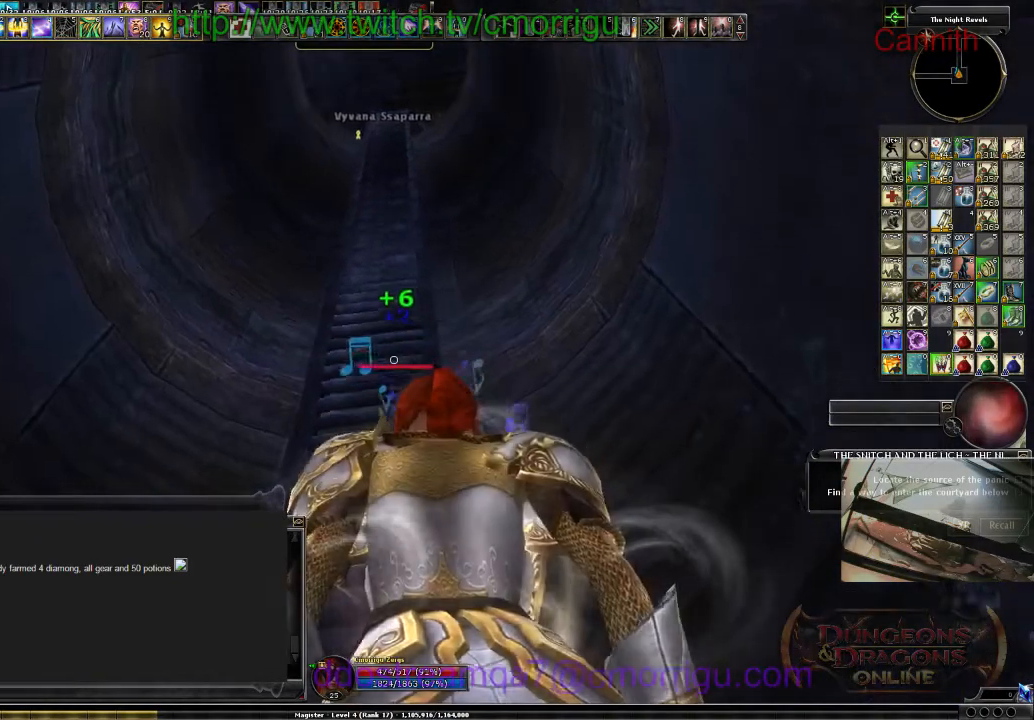
{"keys": ["w"], "events": [[33, "space", "down"], [333, "space", "up"]]}
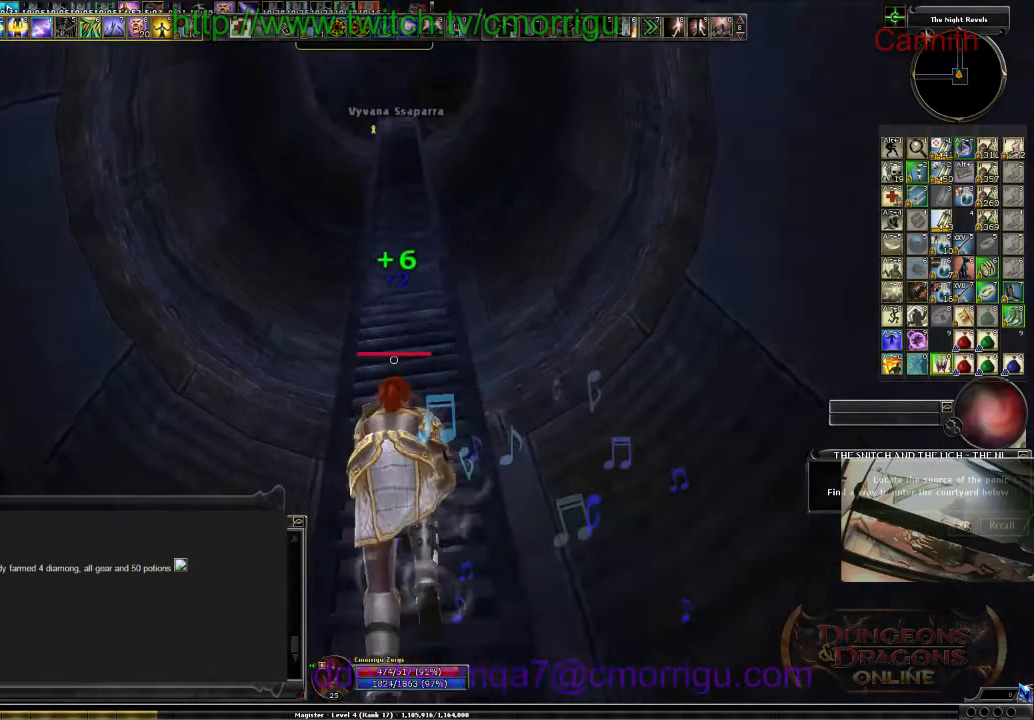
{"keys": ["w"], "events": []}
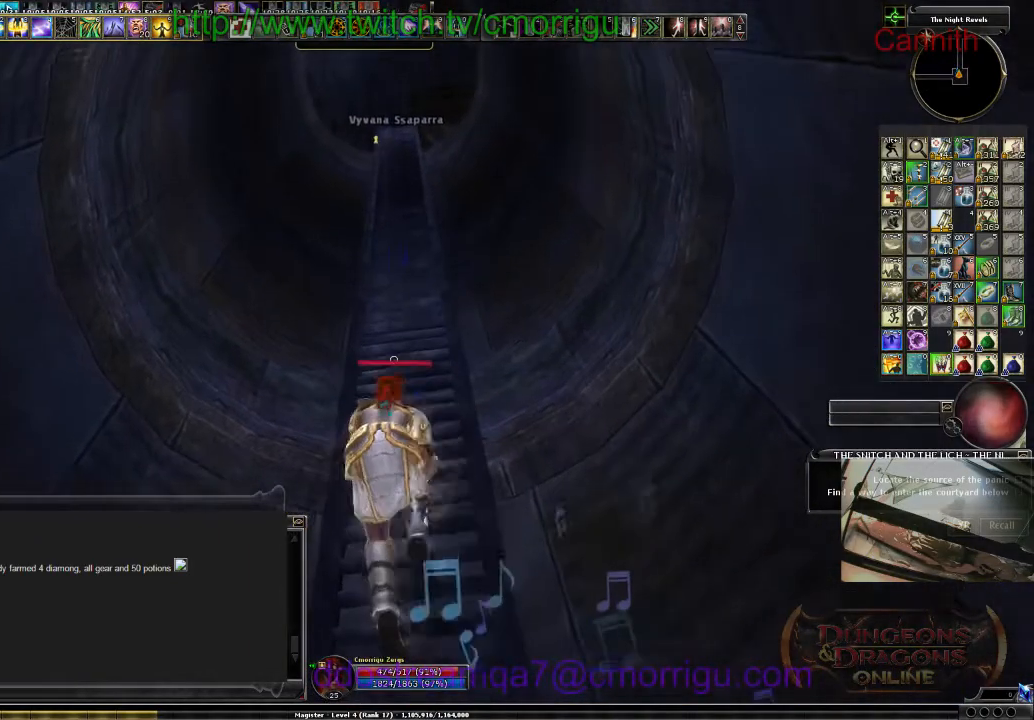
{"keys": ["w"], "events": []}
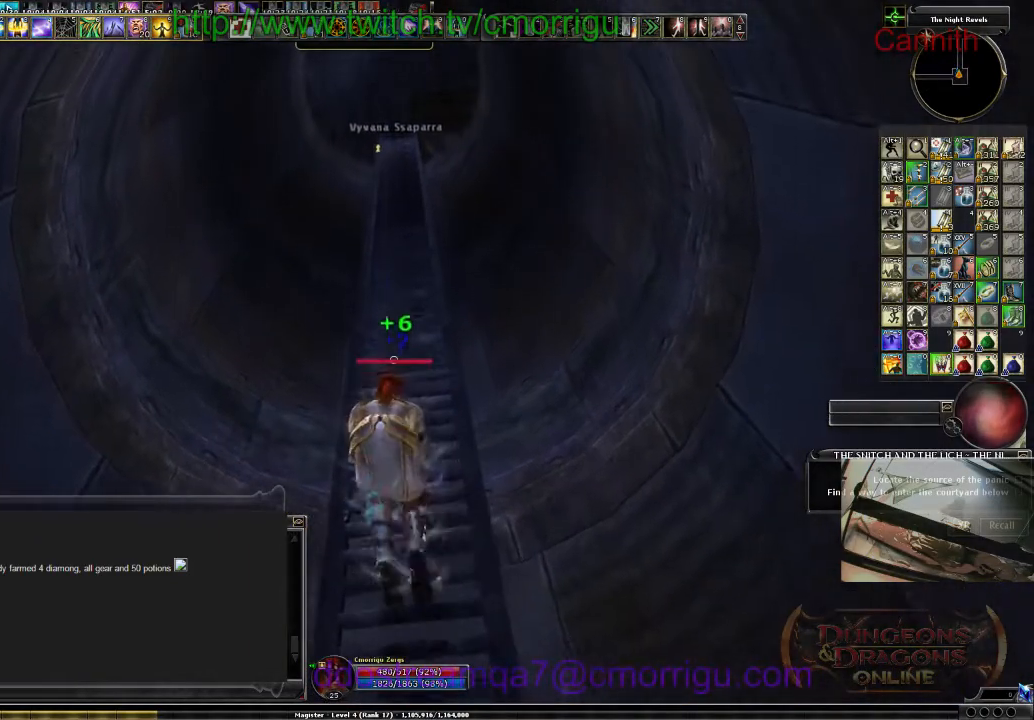
{"keys": ["w"], "events": []}
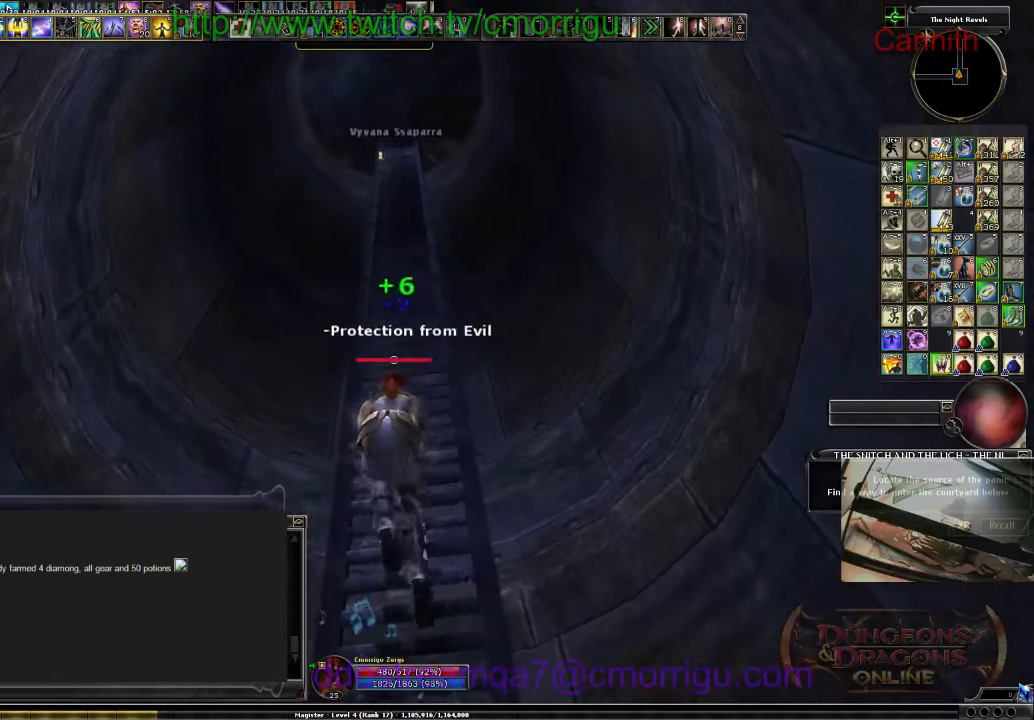
{"keys": ["w"], "events": []}
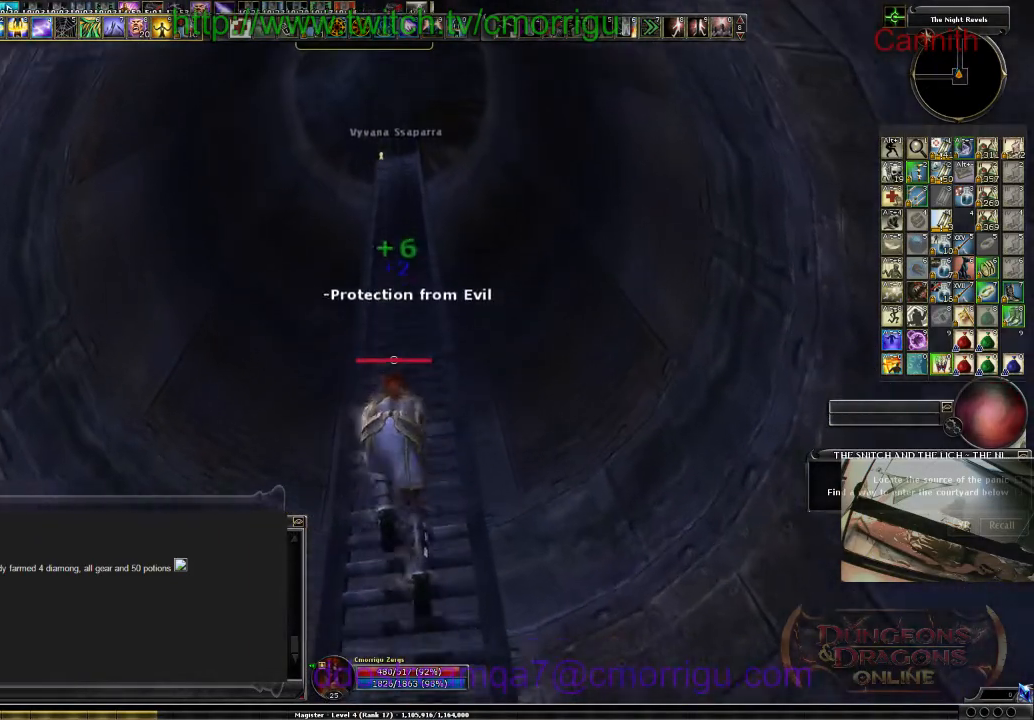
{"keys": ["w"], "events": []}
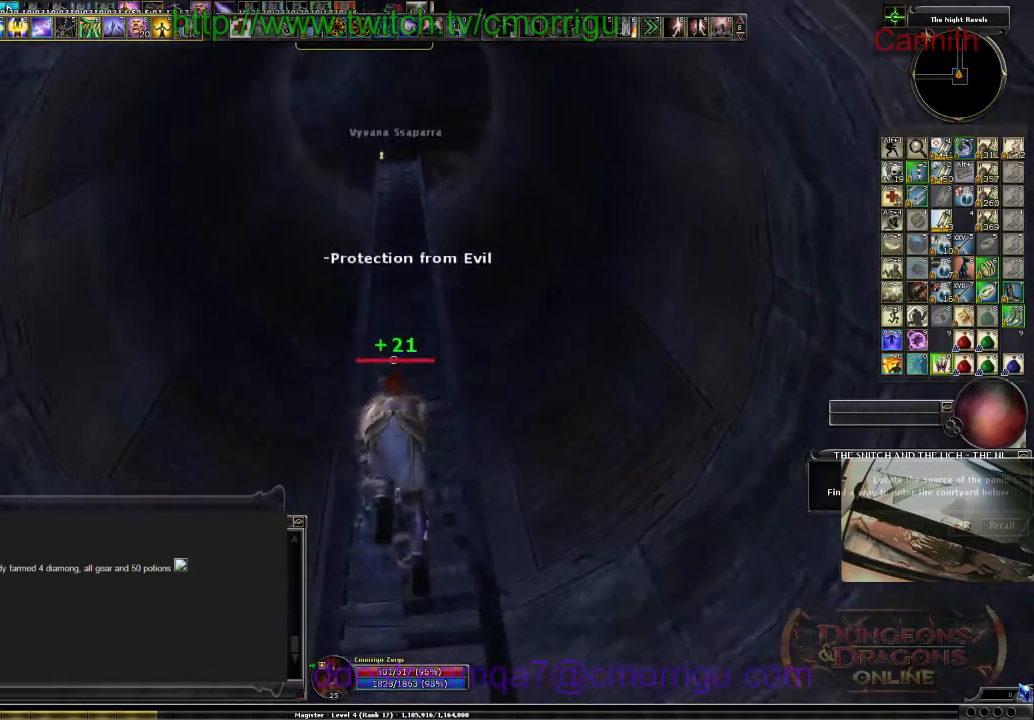
{"keys": ["w"], "events": []}
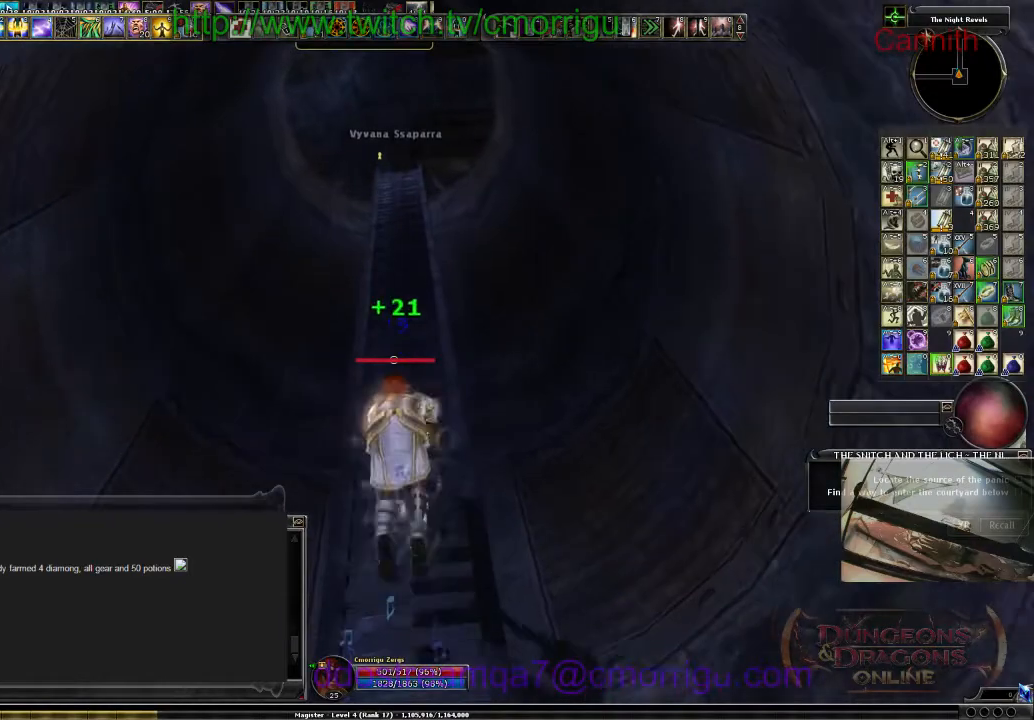
{"keys": ["w"], "events": []}
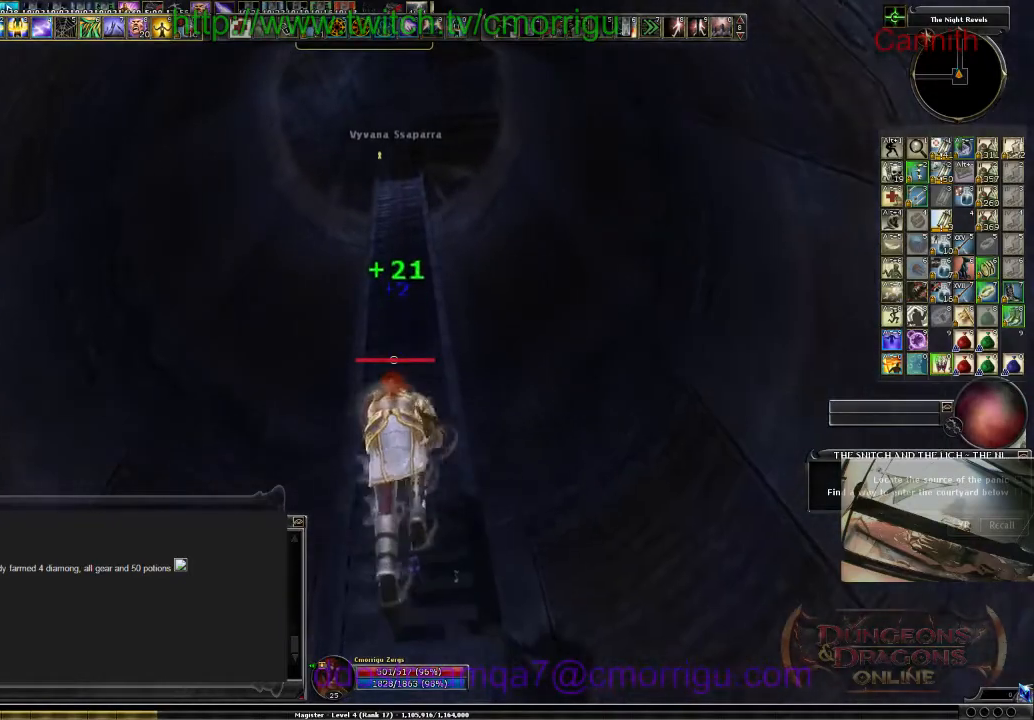
{"keys": ["w"], "events": []}
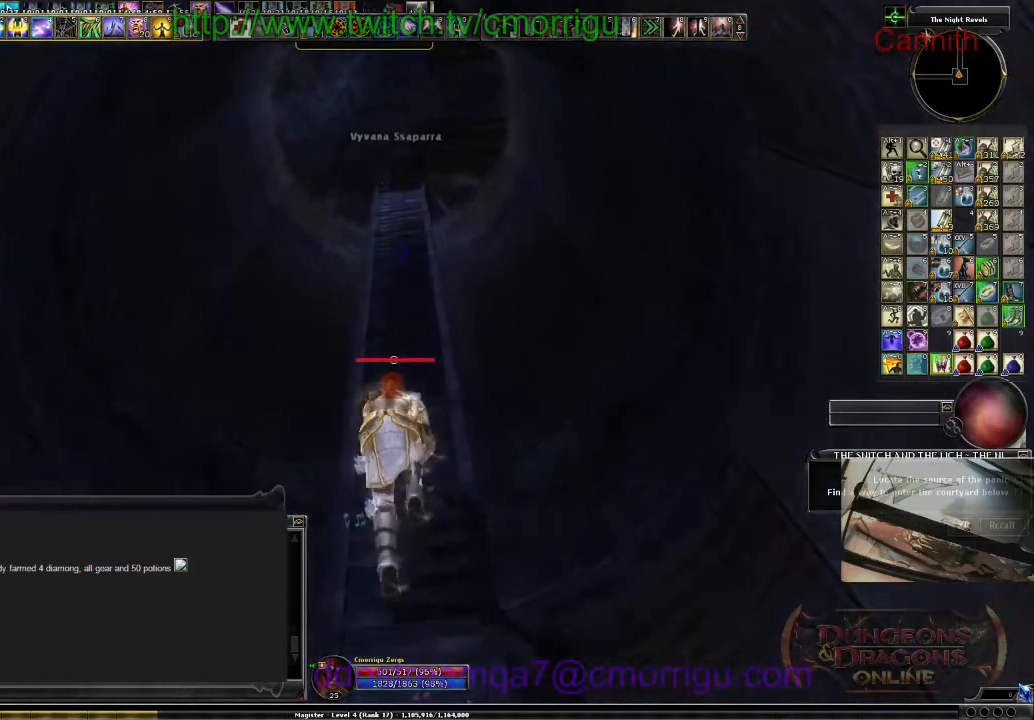
{"keys": ["w"], "events": []}
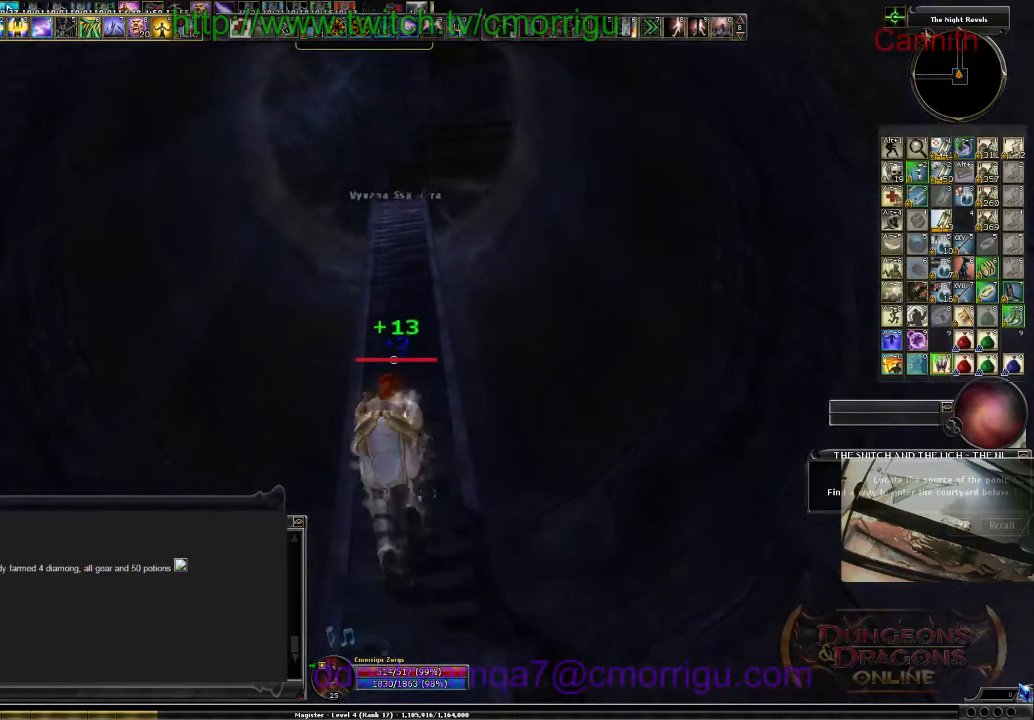
{"keys": ["w"], "events": []}
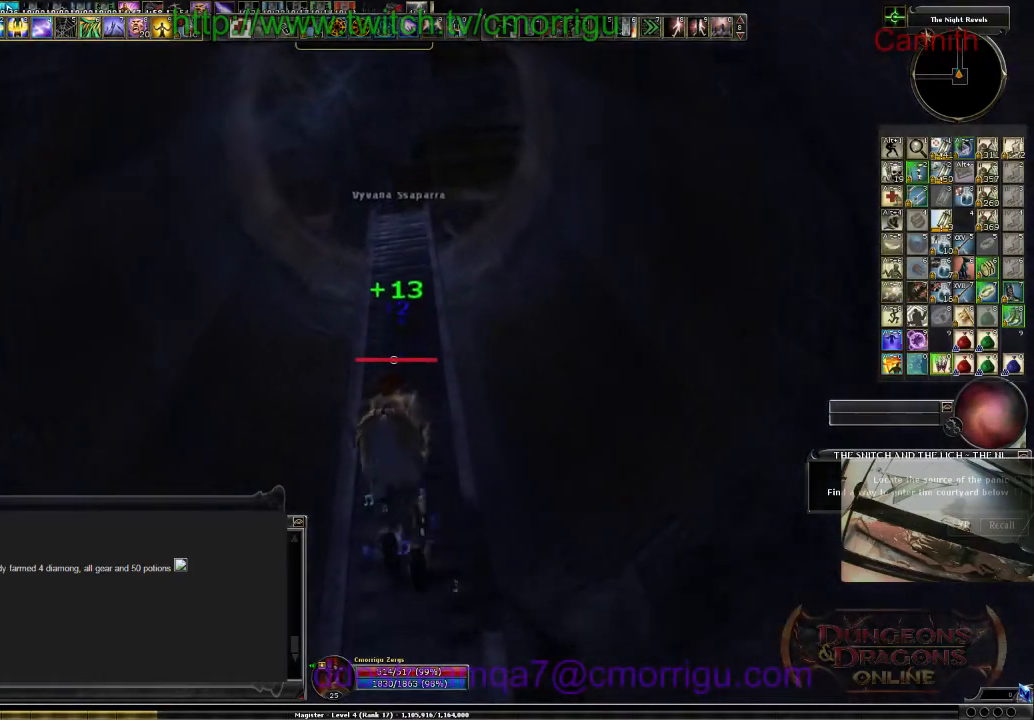
{"keys": ["w"], "events": []}
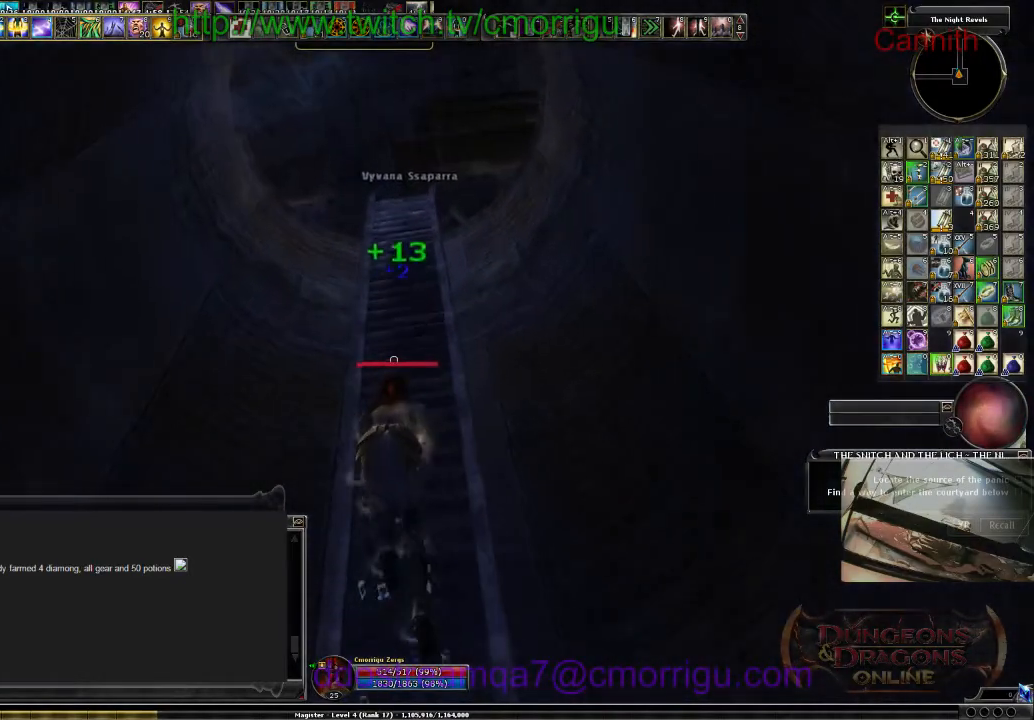
{"keys": ["w"], "events": []}